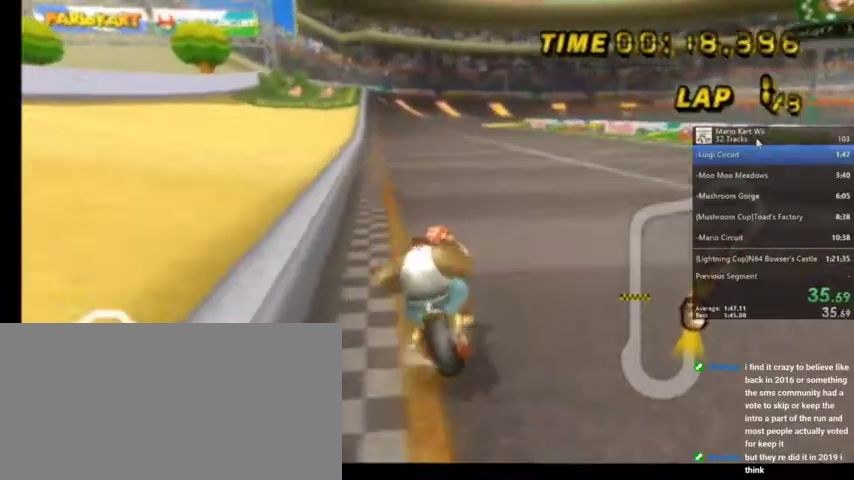
Gameplay with a controller (Nintendo layout); each line is a JSON object with the inputs held at the frame after it. "events" lists button and stick changes between this image and that frame as [ms after this image, input, new state], when the widget could be followed in between. Not read: L1 L3 R3.
{"buttons": ["A"], "left_stick": "center", "right_stick": "center", "events": []}
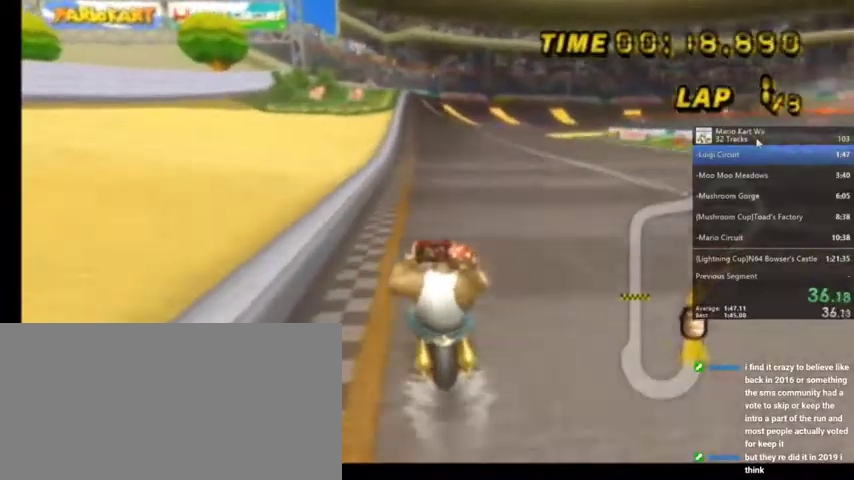
{"buttons": ["A"], "left_stick": "center", "right_stick": "center", "events": [[200, "R1", "down"], [200, "left_stick", "up-right"], [401, "left_stick", "center"], [434, "R1", "up"]]}
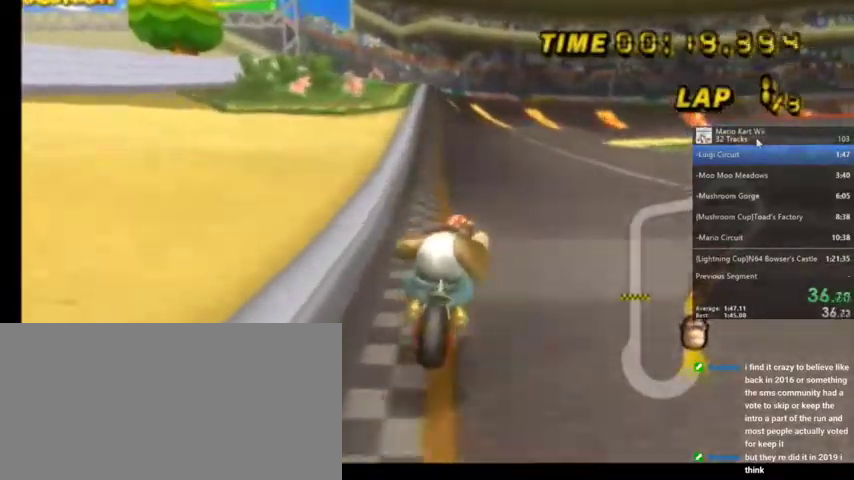
{"buttons": ["A", "DPAD_UP"], "left_stick": "center", "right_stick": "center", "events": [[100, "DPAD_UP", "down"], [300, "DPAD_UP", "up"], [367, "DPAD_UP", "down"]]}
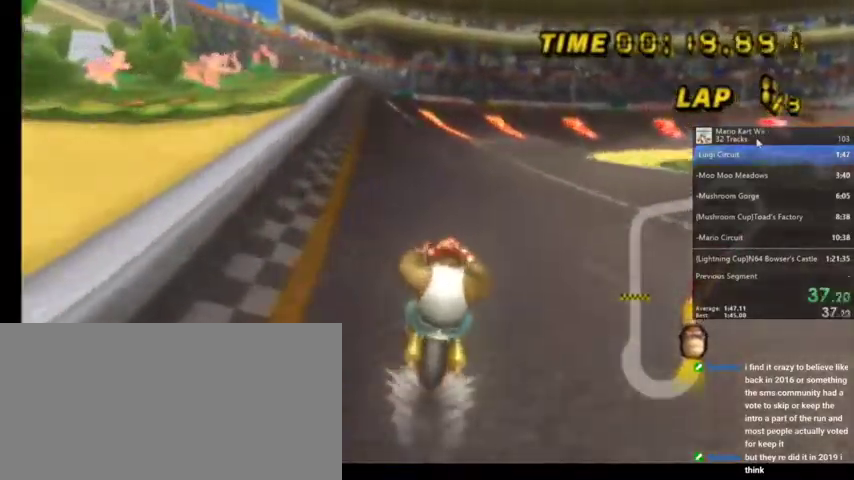
{"buttons": ["A"], "left_stick": "center", "right_stick": "center", "events": [[34, "DPAD_UP", "up"]]}
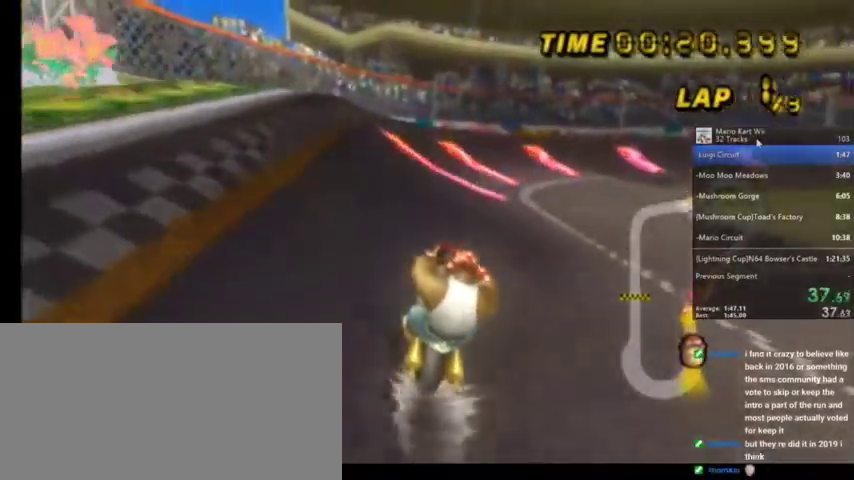
{"buttons": ["A", "R1"], "left_stick": "up-left", "right_stick": "center", "events": [[33, "R1", "down"], [67, "left_stick", "up-right"], [500, "left_stick", "up-left"]]}
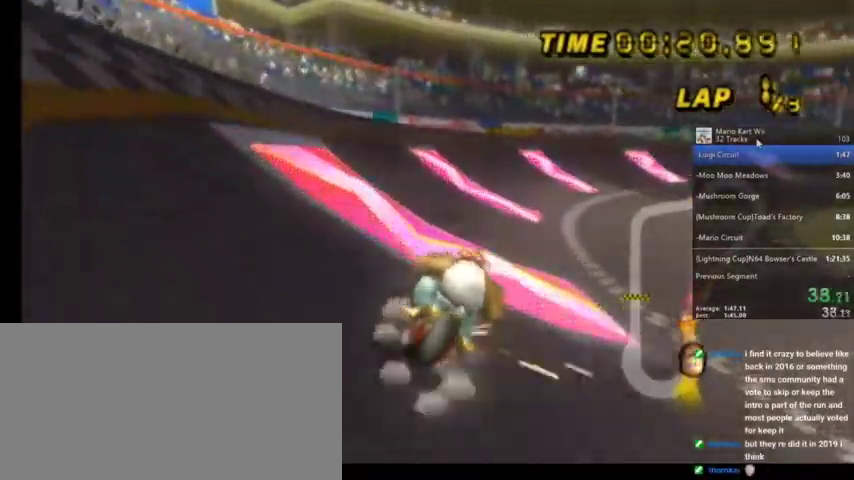
{"buttons": ["A", "R1"], "left_stick": "up-left", "right_stick": "center", "events": []}
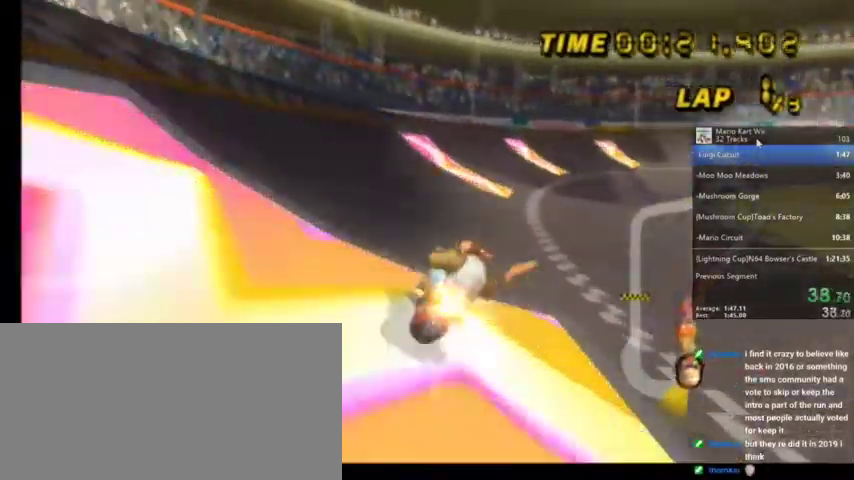
{"buttons": ["A"], "left_stick": "center", "right_stick": "center", "events": [[33, "left_stick", "up-right"], [300, "left_stick", "center"], [467, "R1", "up"]]}
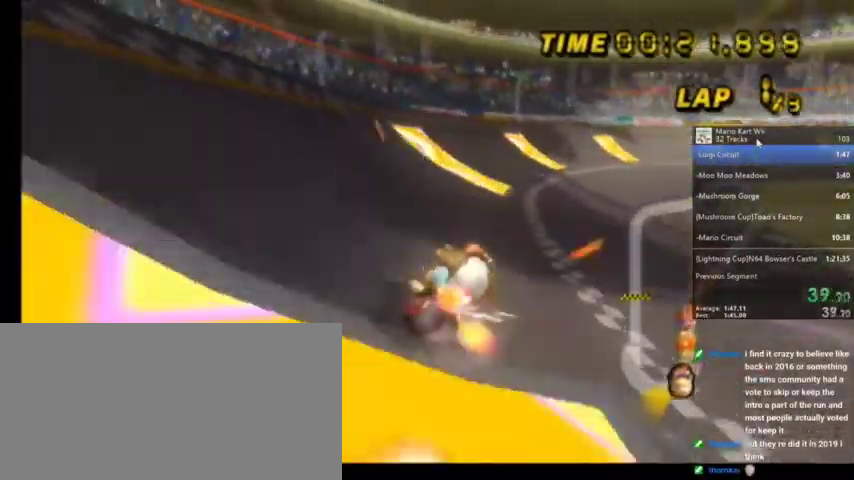
{"buttons": ["A", "R1"], "left_stick": "up-right", "right_stick": "center", "events": [[34, "DPAD_UP", "down"], [100, "DPAD_UP", "up"], [267, "left_stick", "up-right"], [301, "R1", "down"]]}
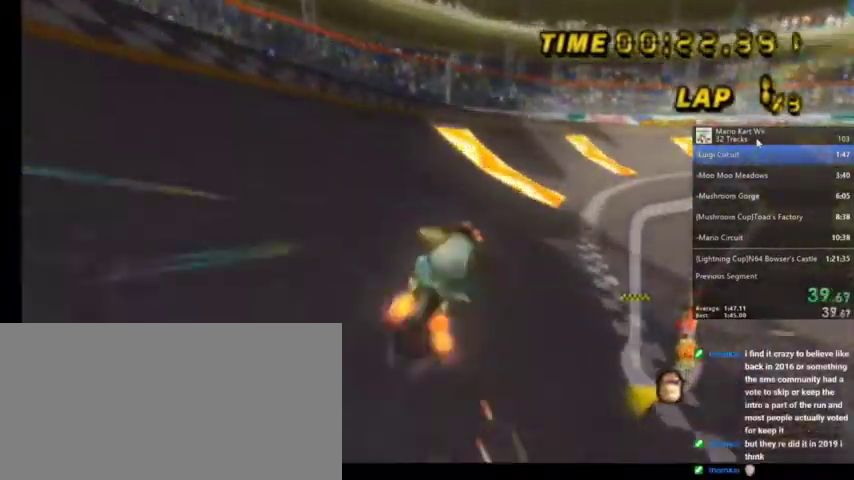
{"buttons": ["A", "R1"], "left_stick": "up-left", "right_stick": "center", "events": [[333, "left_stick", "up-left"]]}
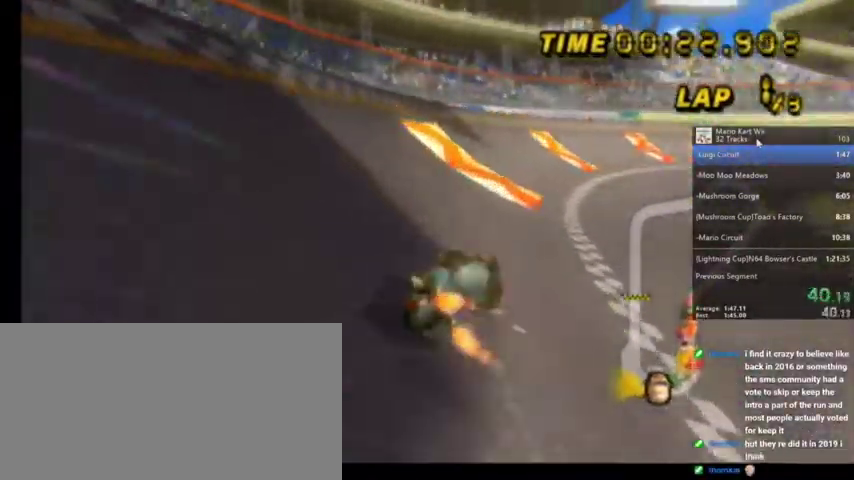
{"buttons": ["A", "R1"], "left_stick": "up", "right_stick": "center", "events": [[167, "left_stick", "up"]]}
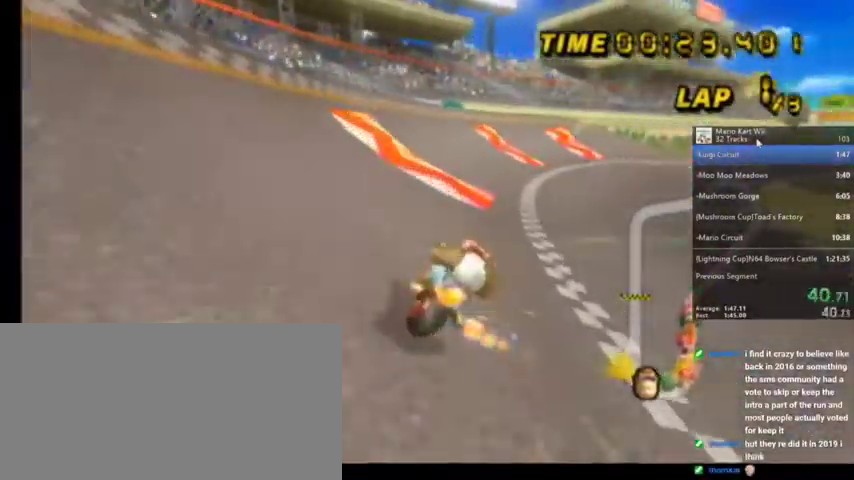
{"buttons": ["A", "R1"], "left_stick": "up", "right_stick": "center", "events": []}
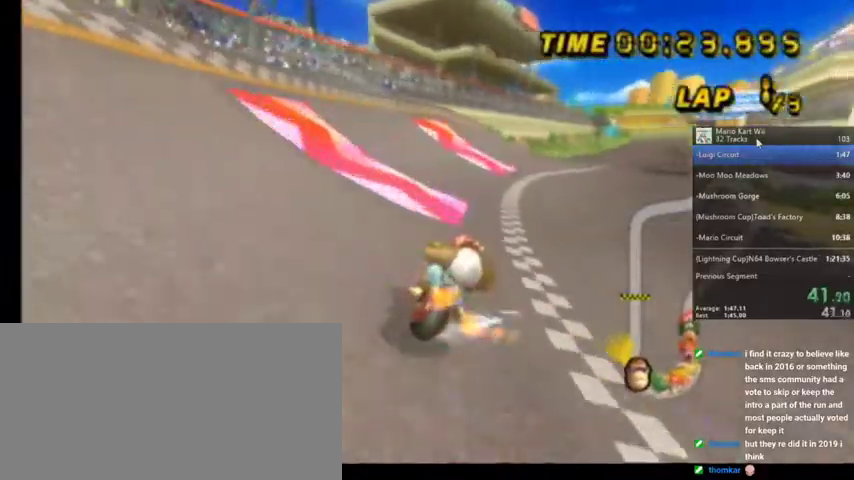
{"buttons": ["A", "R1"], "left_stick": "up", "right_stick": "center", "events": [[134, "left_stick", "up-right"], [501, "left_stick", "up"]]}
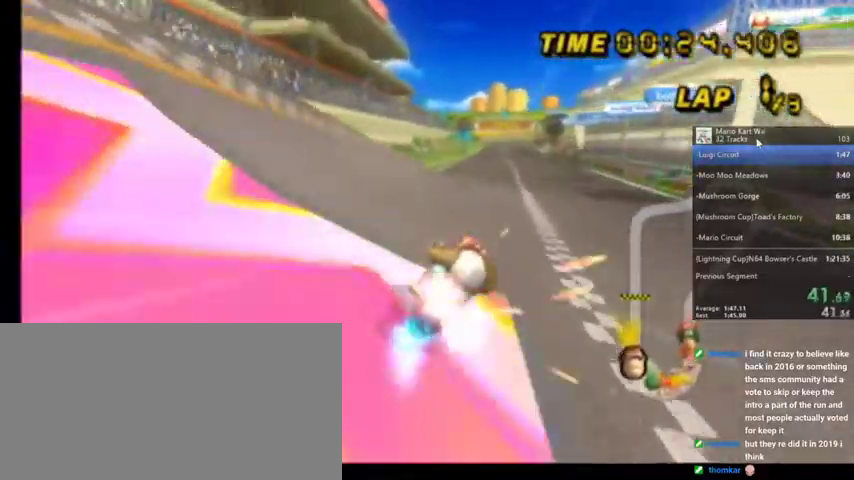
{"buttons": ["A", "R1"], "left_stick": "up-left", "right_stick": "center", "events": [[100, "left_stick", "up-left"]]}
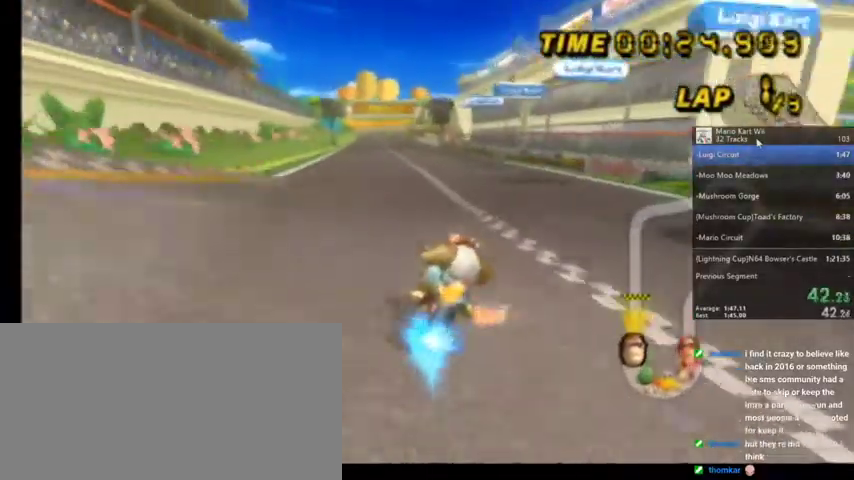
{"buttons": ["A"], "left_stick": "center", "right_stick": "center", "events": [[134, "R1", "up"], [234, "left_stick", "center"], [367, "DPAD_LEFT", "down"], [367, "DPAD_UP", "down"], [434, "DPAD_LEFT", "up"], [501, "DPAD_UP", "up"]]}
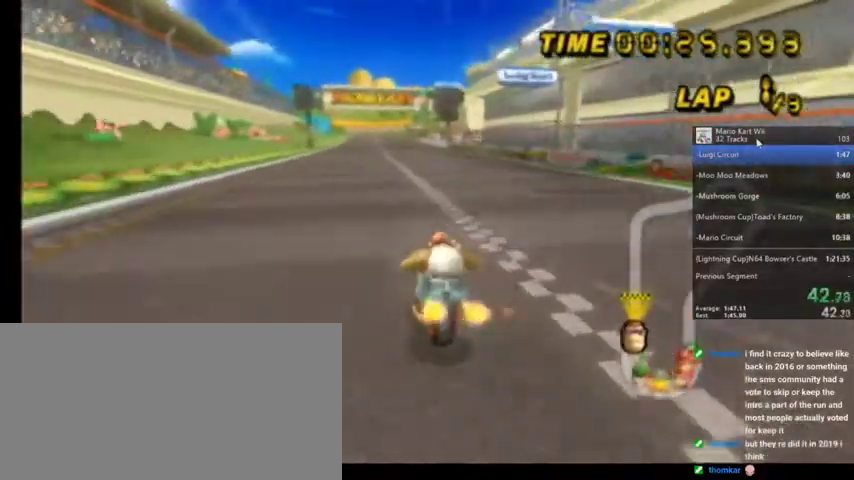
{"buttons": ["A"], "left_stick": "left", "right_stick": "center", "events": [[367, "left_stick", "left"]]}
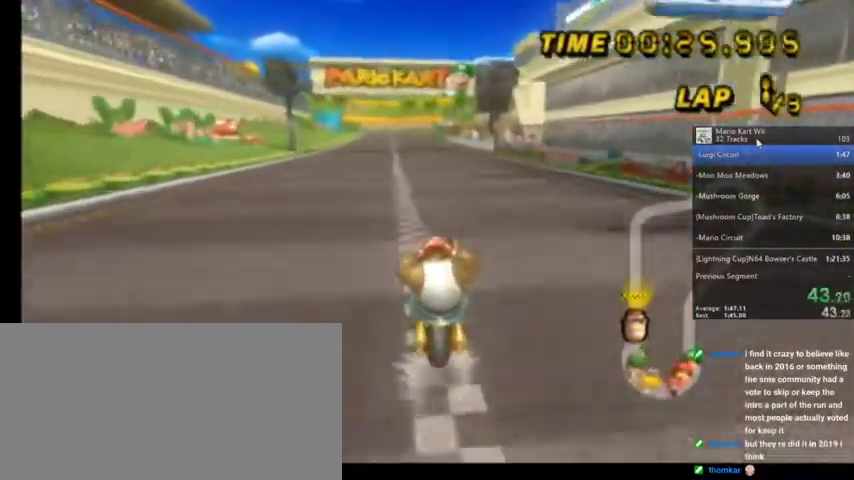
{"buttons": ["A"], "left_stick": "center", "right_stick": "center", "events": [[34, "left_stick", "center"], [134, "left_stick", "left"], [267, "left_stick", "center"]]}
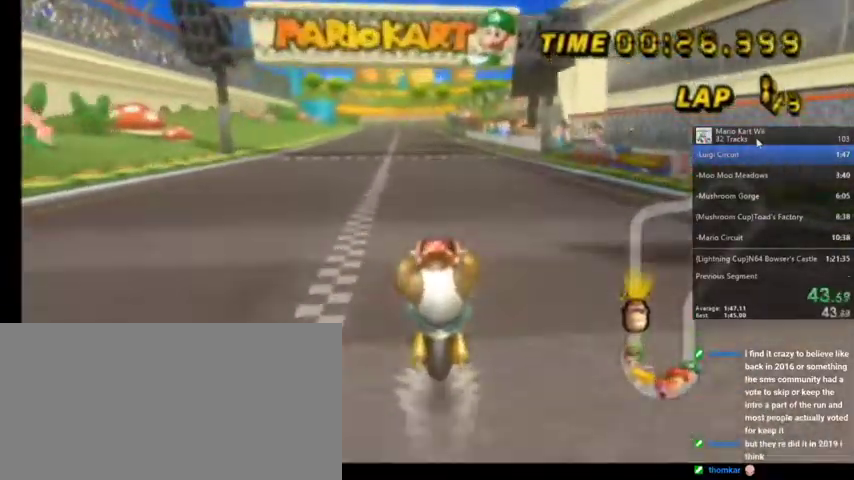
{"buttons": ["A"], "left_stick": "center", "right_stick": "center", "events": [[333, "DPAD_UP", "down"], [434, "DPAD_UP", "up"]]}
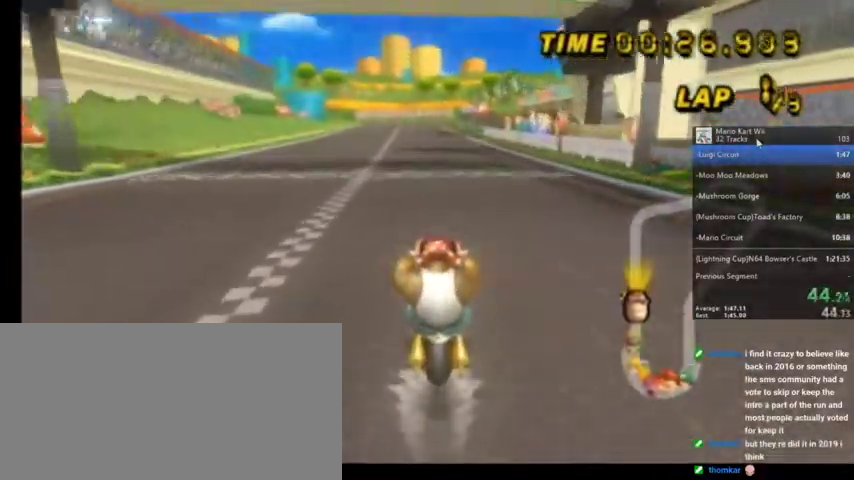
{"buttons": ["A", "DPAD_UP"], "left_stick": "center", "right_stick": "center", "events": [[67, "DPAD_UP", "down"], [167, "DPAD_UP", "up"], [200, "DPAD_UP", "down"], [301, "DPAD_UP", "up"], [434, "DPAD_UP", "down"]]}
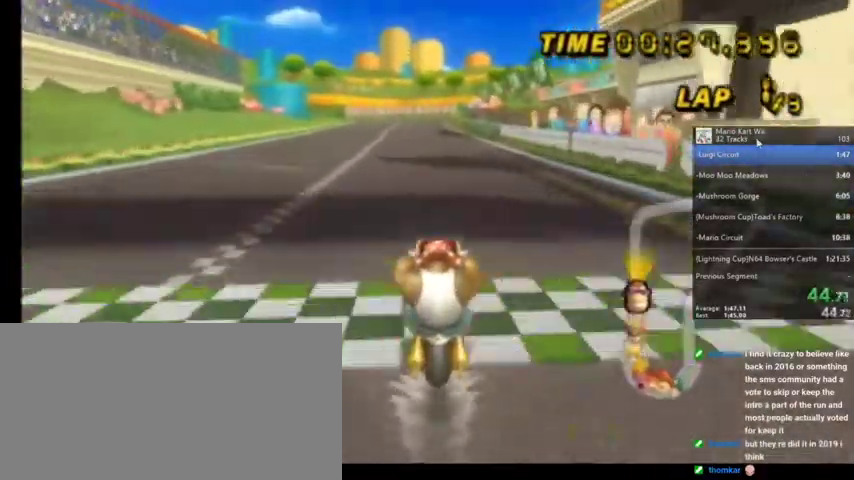
{"buttons": ["A"], "left_stick": "center", "right_stick": "center", "events": [[33, "DPAD_UP", "up"], [133, "DPAD_UP", "down"], [200, "DPAD_UP", "up"], [300, "DPAD_UP", "down"], [400, "DPAD_UP", "up"]]}
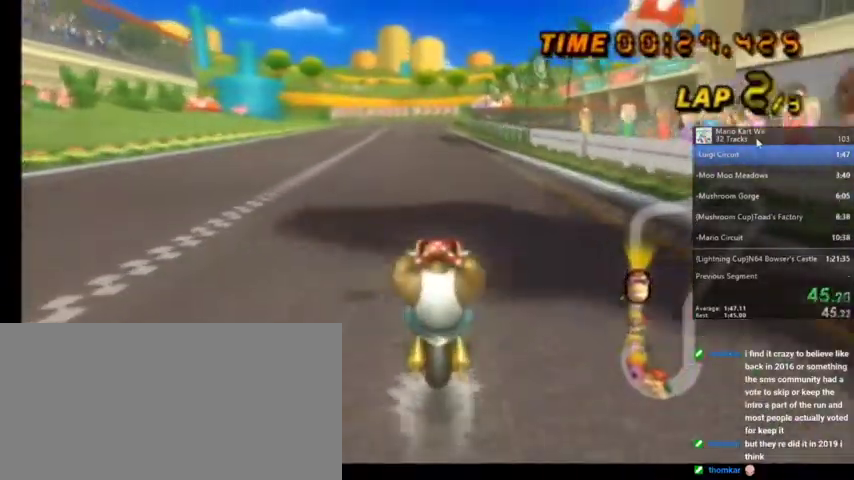
{"buttons": ["A", "DPAD_UP"], "left_stick": "center", "right_stick": "center", "events": [[34, "DPAD_UP", "down"], [134, "DPAD_UP", "up"], [234, "DPAD_UP", "down"], [334, "DPAD_UP", "up"], [401, "DPAD_UP", "down"]]}
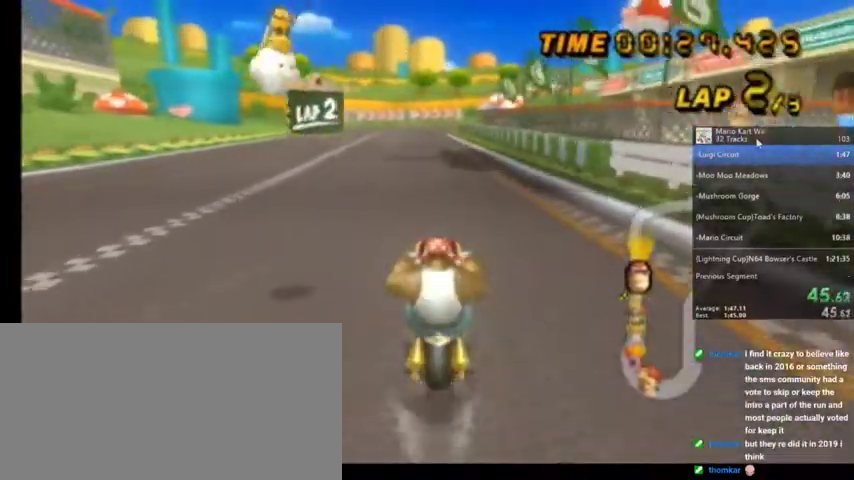
{"buttons": ["A"], "left_stick": "center", "right_stick": "center", "events": [[33, "DPAD_UP", "up"], [167, "DPAD_UP", "down"], [267, "DPAD_UP", "up"], [400, "DPAD_UP", "down"], [434, "DPAD_UP", "up"]]}
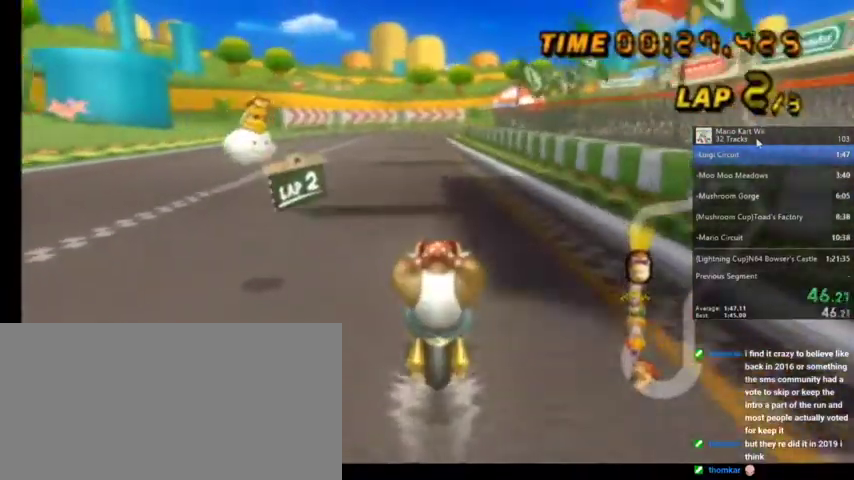
{"buttons": ["A"], "left_stick": "center", "right_stick": "center", "events": [[134, "left_stick", "left"], [234, "left_stick", "center"]]}
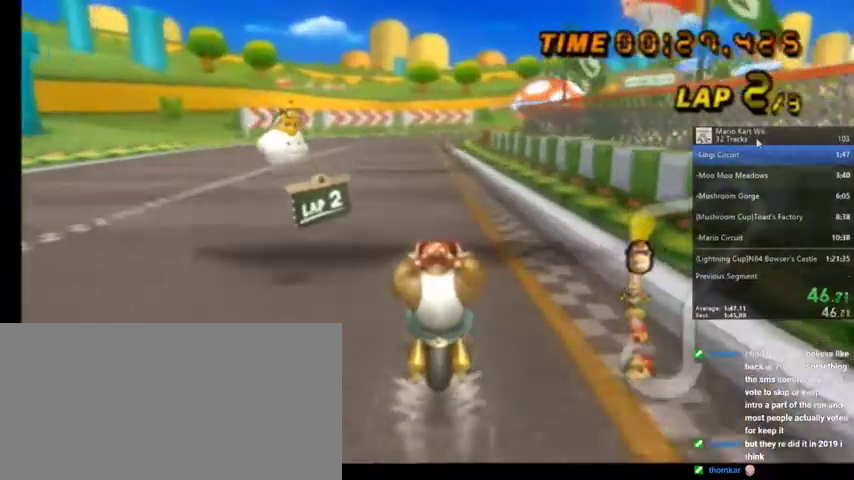
{"buttons": ["A"], "left_stick": "center", "right_stick": "center", "events": []}
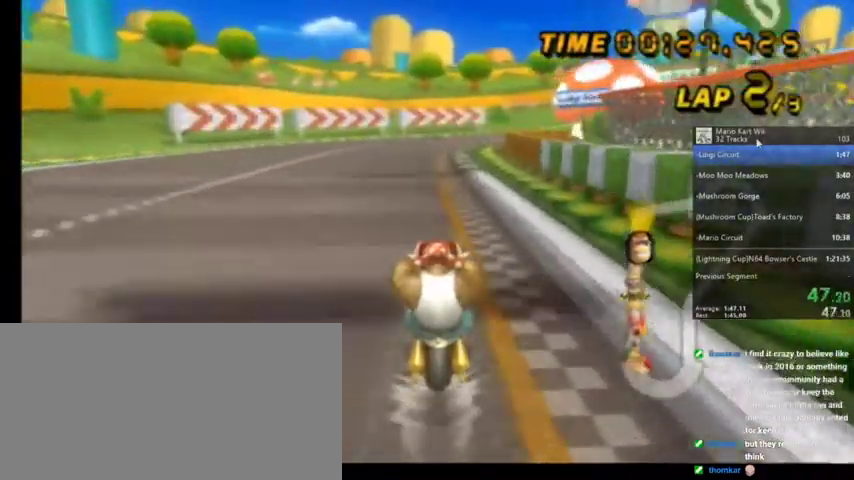
{"buttons": ["A", "R1"], "left_stick": "center", "right_stick": "center", "events": [[401, "R1", "down"]]}
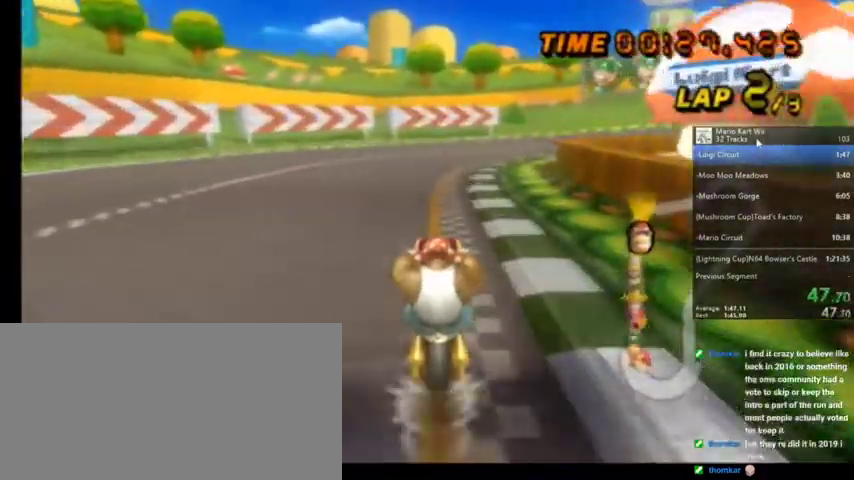
{"buttons": ["A", "R1"], "left_stick": "up", "right_stick": "center", "events": [[100, "left_stick", "up-right"], [434, "left_stick", "up"]]}
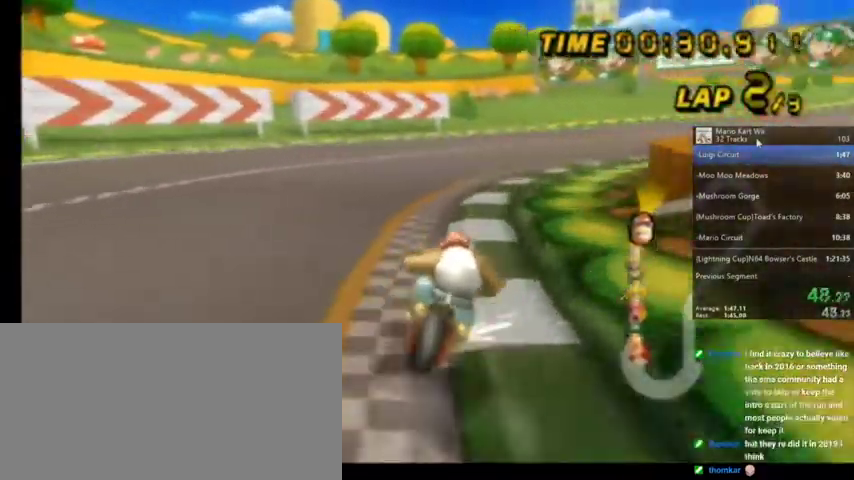
{"buttons": ["A", "R1"], "left_stick": "up-right", "right_stick": "center", "events": [[34, "left_stick", "up-right"]]}
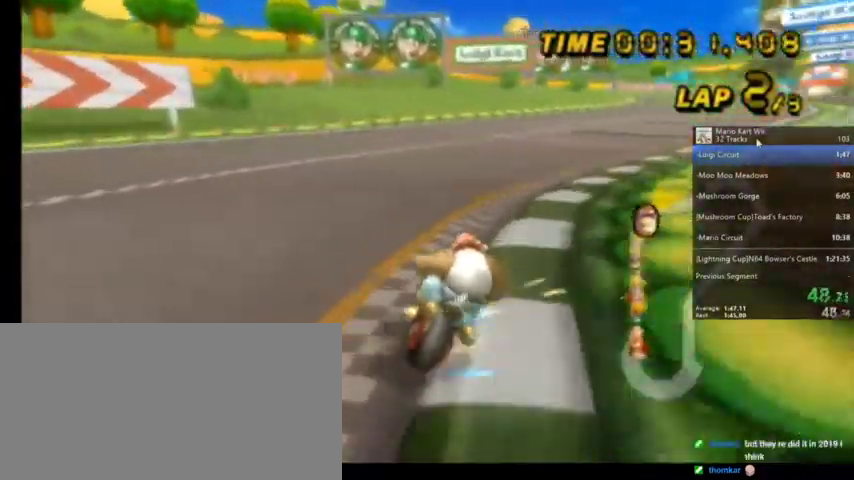
{"buttons": ["A", "R1"], "left_stick": "up-left", "right_stick": "center", "events": [[333, "left_stick", "up-left"]]}
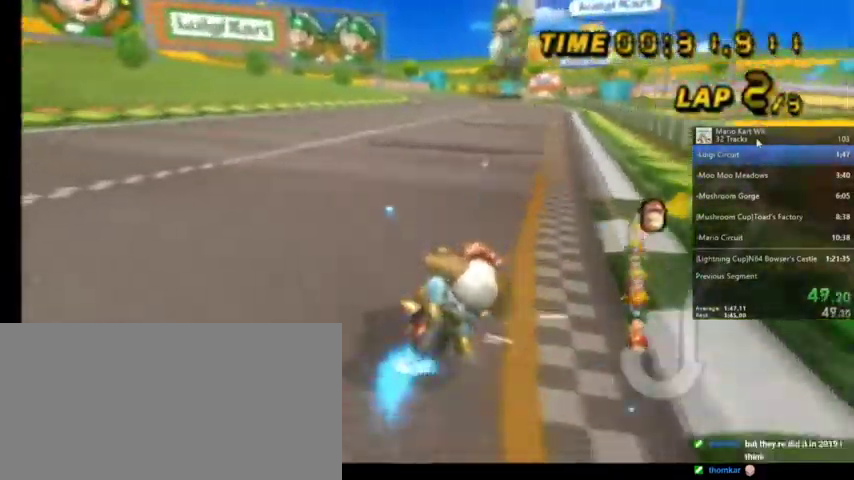
{"buttons": ["A", "DPAD_UP"], "left_stick": "center", "right_stick": "center", "events": [[67, "R1", "up"], [334, "left_stick", "center"], [434, "DPAD_UP", "down"]]}
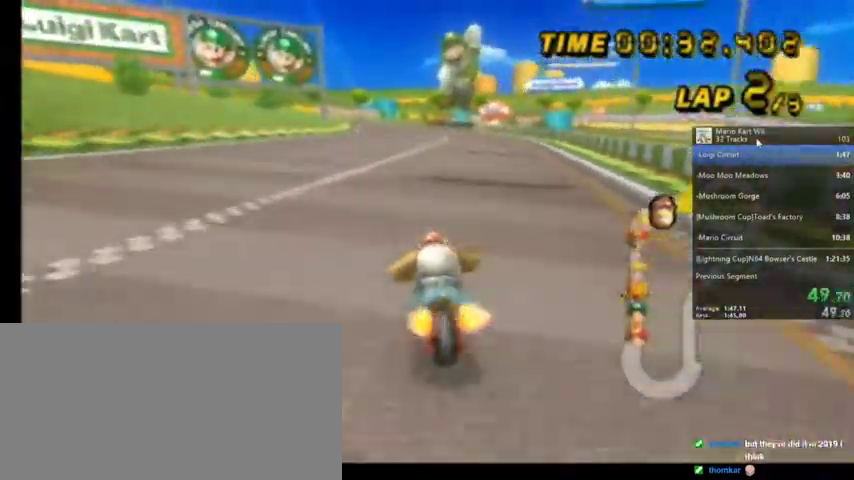
{"buttons": ["A"], "left_stick": "center", "right_stick": "center", "events": [[100, "DPAD_UP", "up"], [300, "left_stick", "right"], [434, "left_stick", "center"]]}